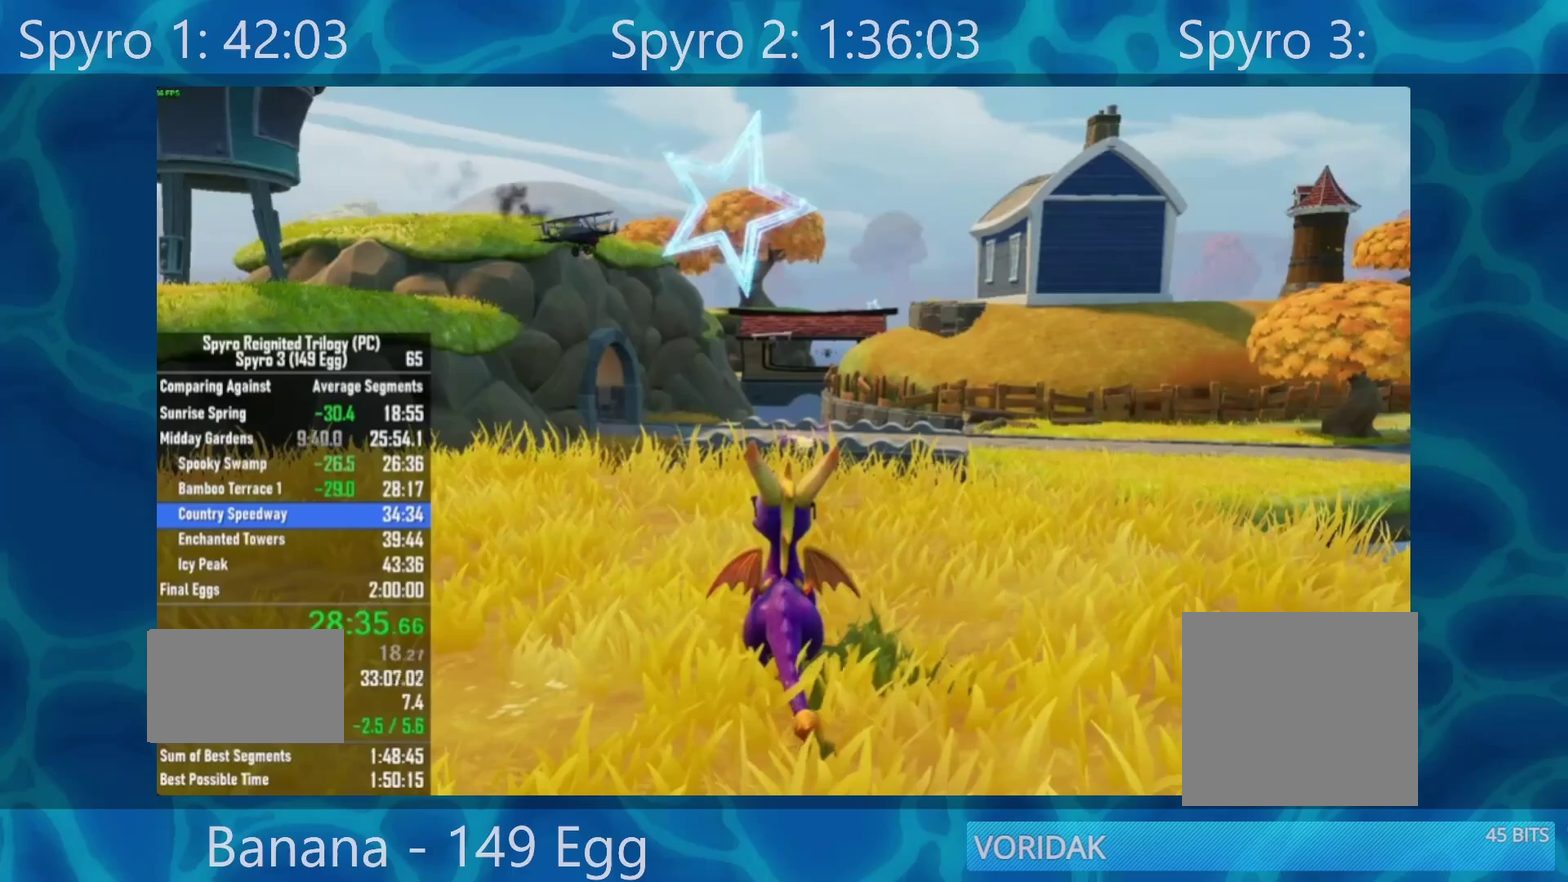
Gameplay with a controller (Xbox layout); each line is a JSON object with the inputs held at the frame after it. "events" lists button and stick changes between this image and that frame as [ms after this image, input, new state], when the widget could be followed in between.
{"buttons": ["A"], "left_stick": "center", "right_stick": "center", "events": [[17, "A", "down"], [50, "A", "up"], [183, "A", "down"], [217, "A", "up"], [317, "A", "down"], [383, "A", "up"], [483, "A", "down"]]}
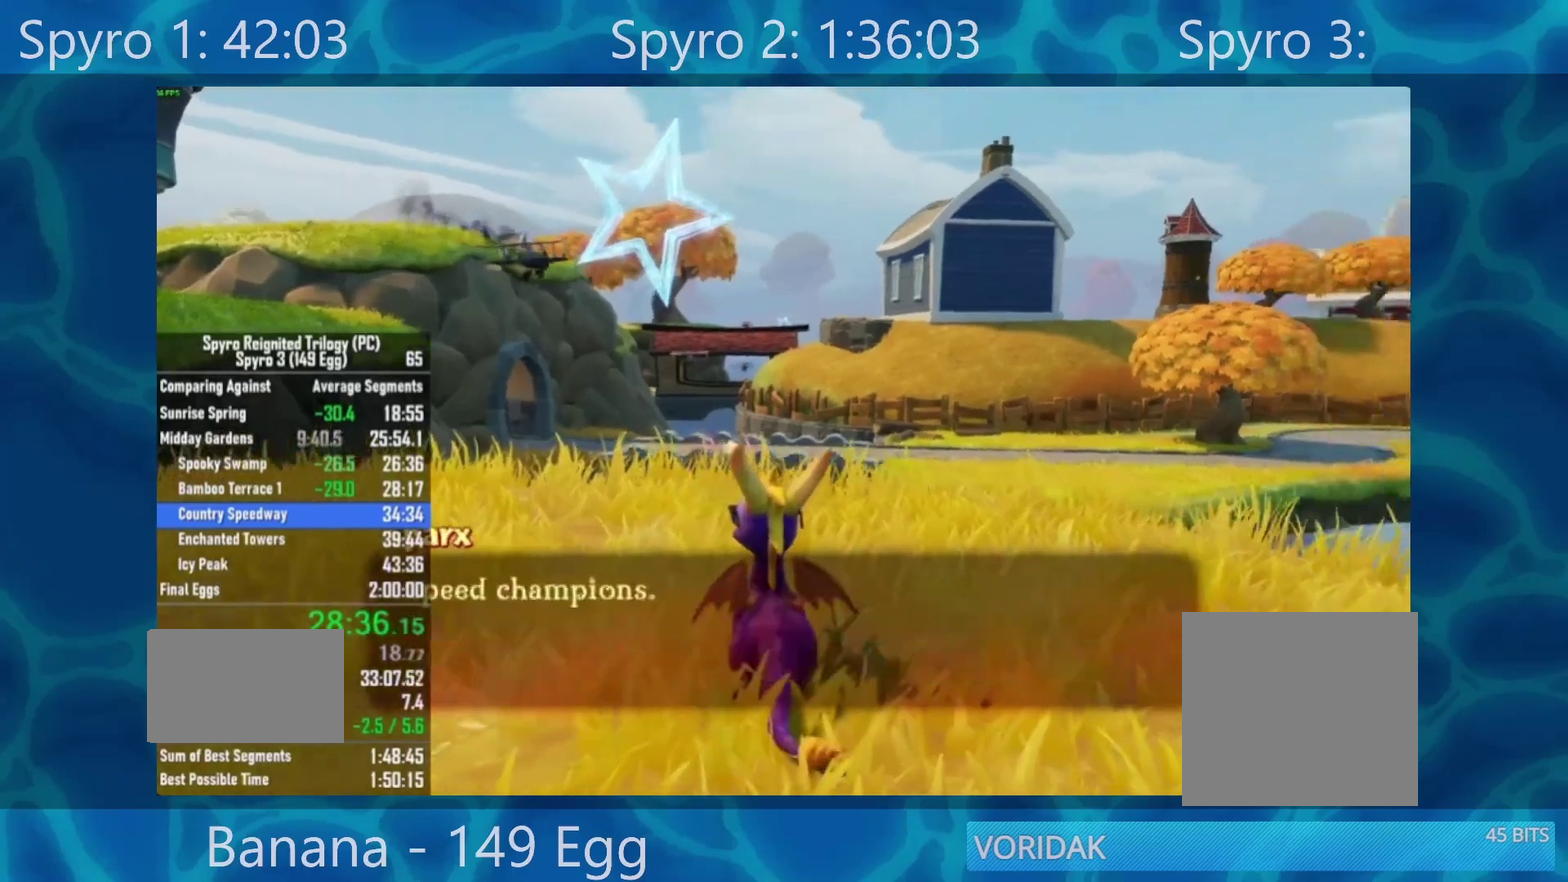
{"buttons": [], "left_stick": "center", "right_stick": "center", "events": [[17, "A", "up"], [117, "A", "down"], [150, "A", "up"], [283, "A", "down"], [317, "A", "up"], [417, "A", "down"], [483, "A", "up"]]}
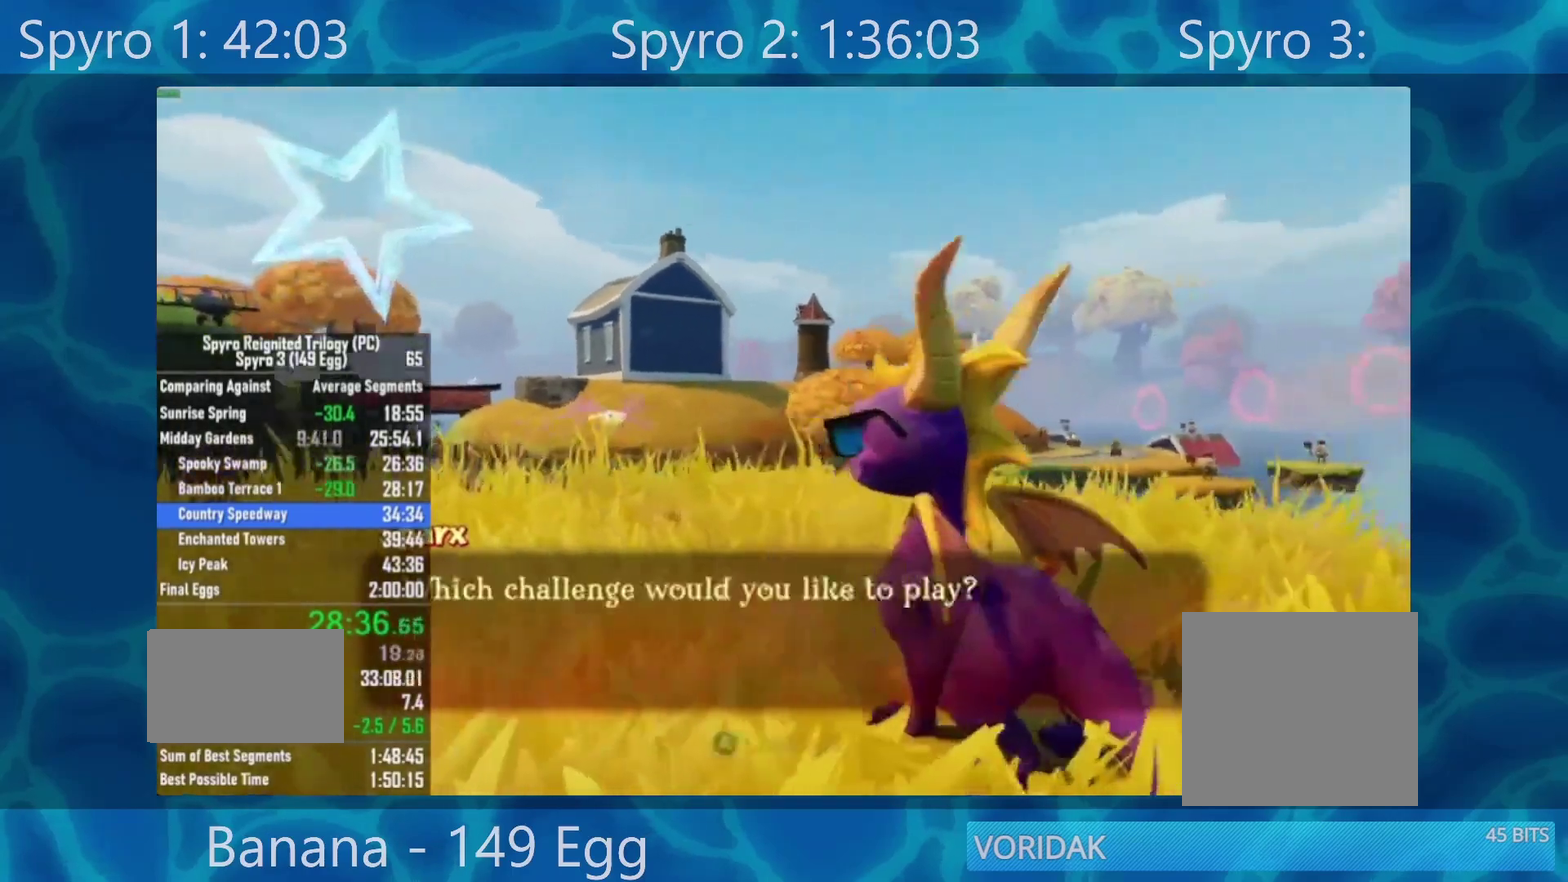
{"buttons": [], "left_stick": "center", "right_stick": "center", "events": [[250, "A", "down"], [317, "A", "up"], [383, "A", "down"], [450, "A", "up"]]}
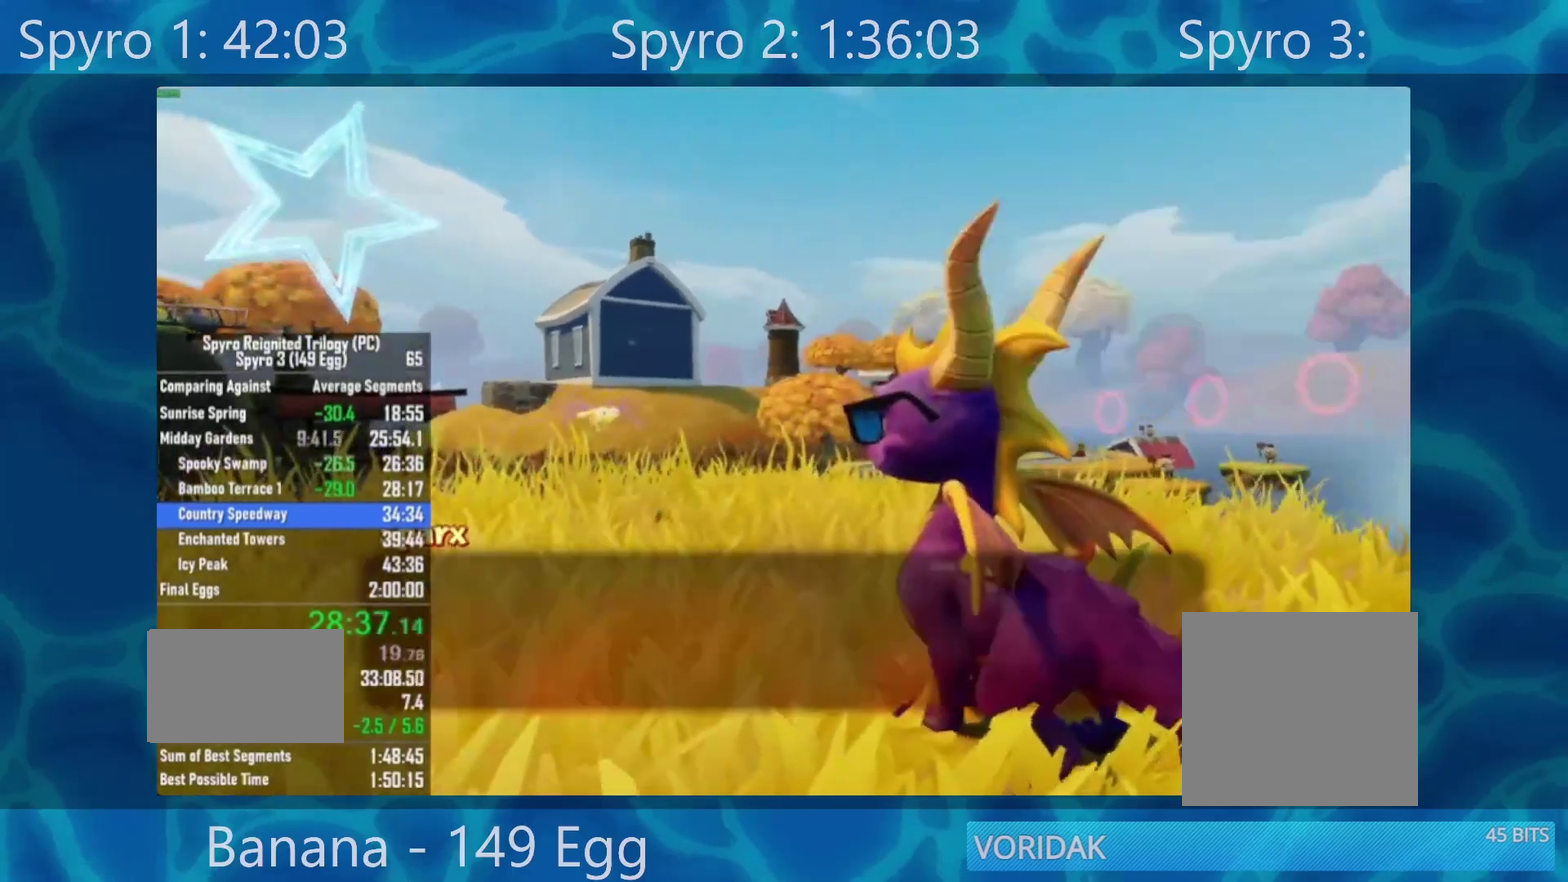
{"buttons": ["A"], "left_stick": "center", "right_stick": "center", "events": [[317, "A", "down"], [417, "A", "up"], [483, "A", "down"]]}
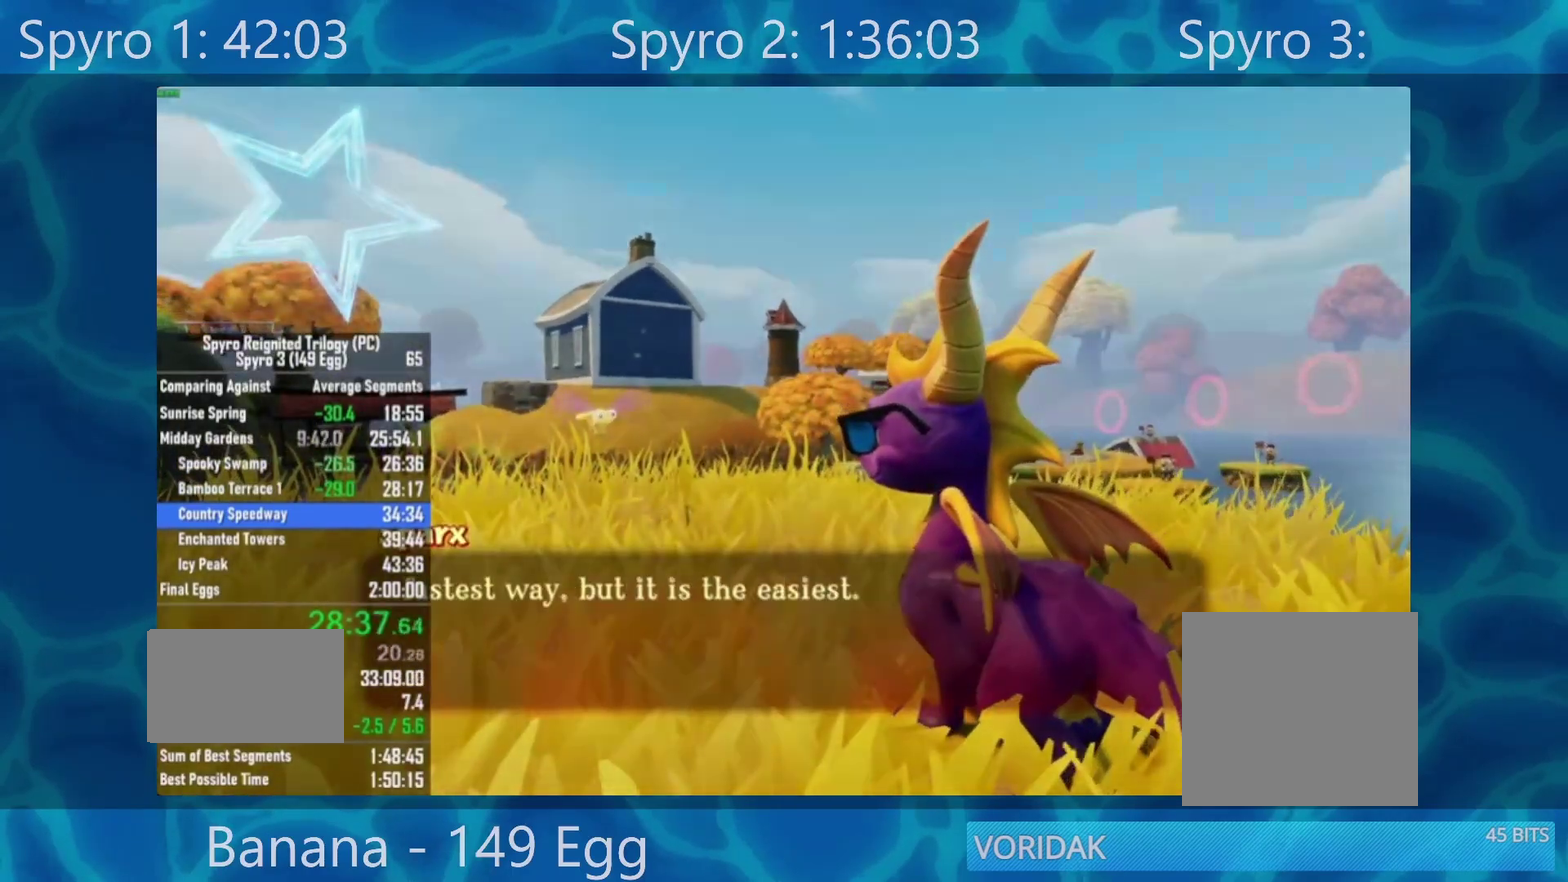
{"buttons": [], "left_stick": "center", "right_stick": "center", "events": [[50, "A", "up"], [117, "A", "down"], [383, "A", "up"]]}